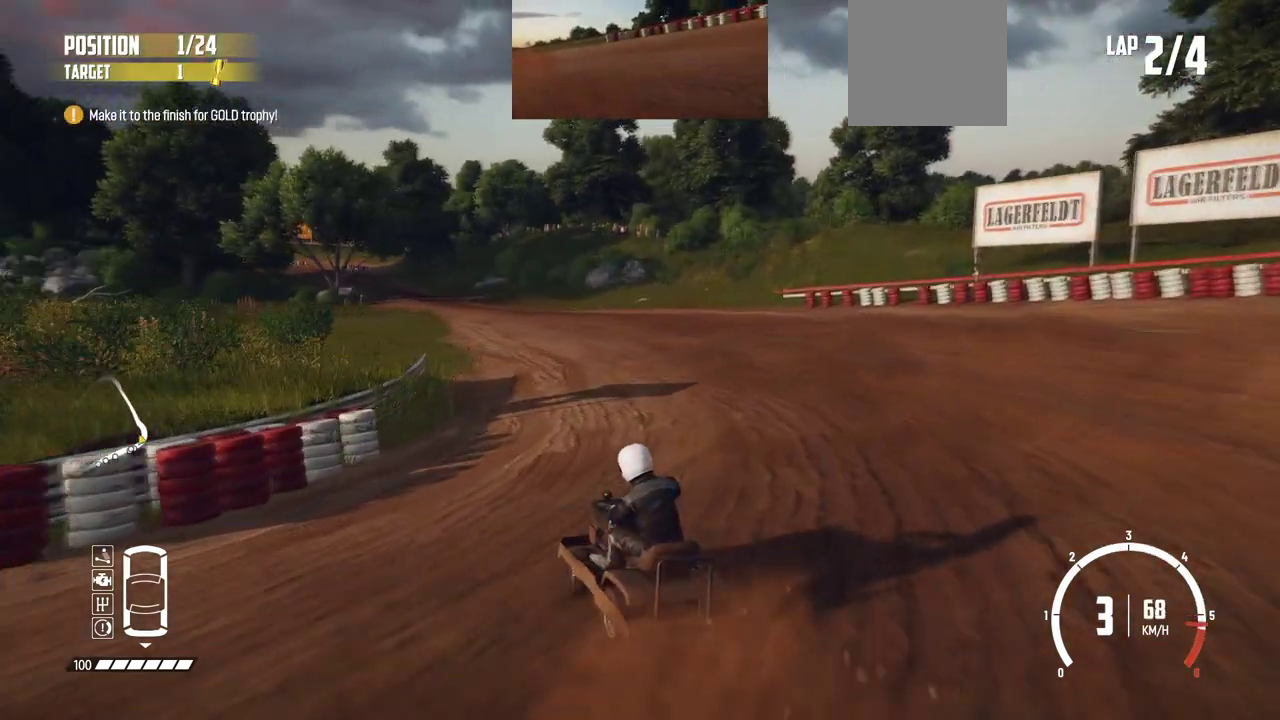
Gameplay with a controller (Xbox layout); each line is a JSON object with the inputs held at the frame after it (dt_ms = milliseconds from this image to that frame). "events" lists button and stick changes between this image and that frame as [ms after this image, input, new state], when the widget could be followed in between. Not read: L1 L3 R1 R3 right_stick.
{"dt_ms": 800, "buttons": [], "left_stick": "center", "events": [[84, "R2", "up"], [100, "left_stick", "center"], [150, "R2", "down"], [250, "R2", "up"], [284, "left_stick", "left"], [300, "R2", "down"], [400, "left_stick", "center"], [500, "left_stick", "right"], [600, "R2", "up"], [650, "R2", "down"], [800, "R2", "up"], [800, "left_stick", "center"]]}
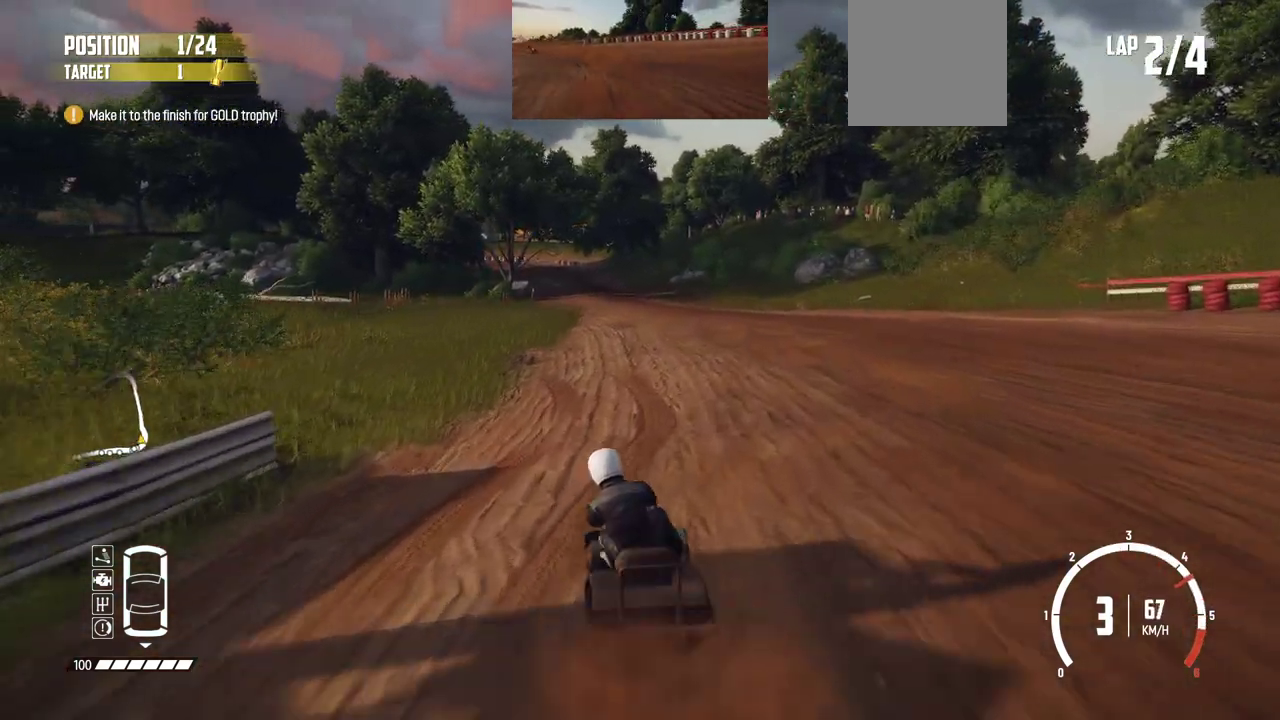
{"dt_ms": 400, "buttons": ["R2"], "left_stick": "center", "events": [[50, "R2", "down"]]}
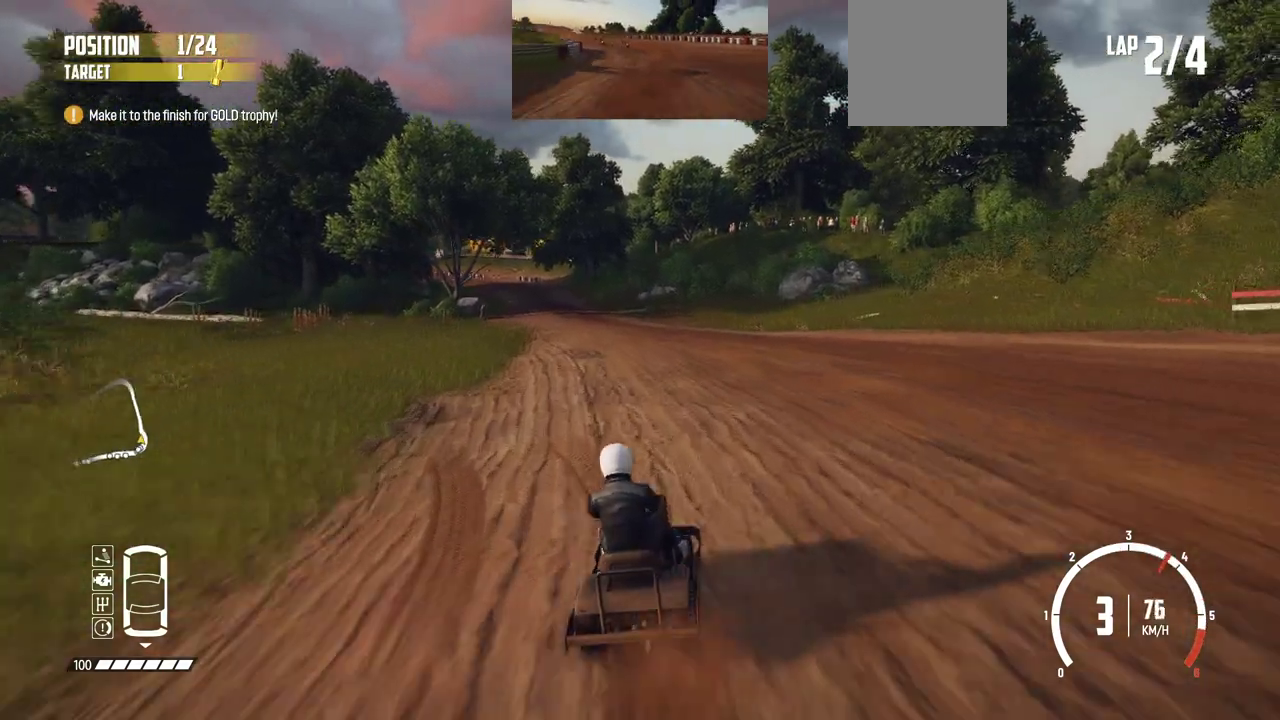
{"dt_ms": 400, "buttons": ["R2"], "left_stick": "left", "events": [[50, "left_stick", "left"], [150, "R2", "up"], [200, "R2", "down"], [250, "left_stick", "center"], [334, "R2", "up"], [350, "left_stick", "left"], [384, "R2", "down"]]}
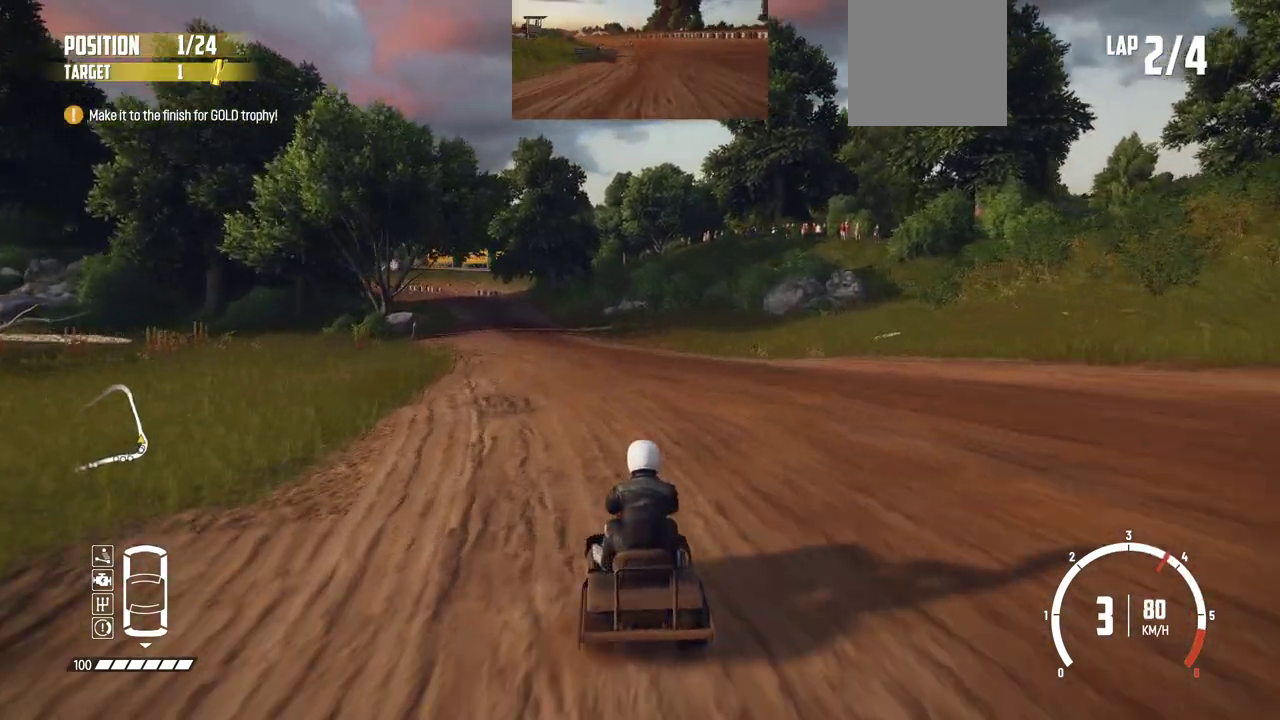
{"dt_ms": 800, "buttons": ["R2"], "left_stick": "center", "events": [[150, "R2", "up"], [150, "left_stick", "center"], [184, "R2", "down"], [350, "left_stick", "right"], [450, "R2", "up"], [534, "R2", "down"], [534, "left_stick", "center"]]}
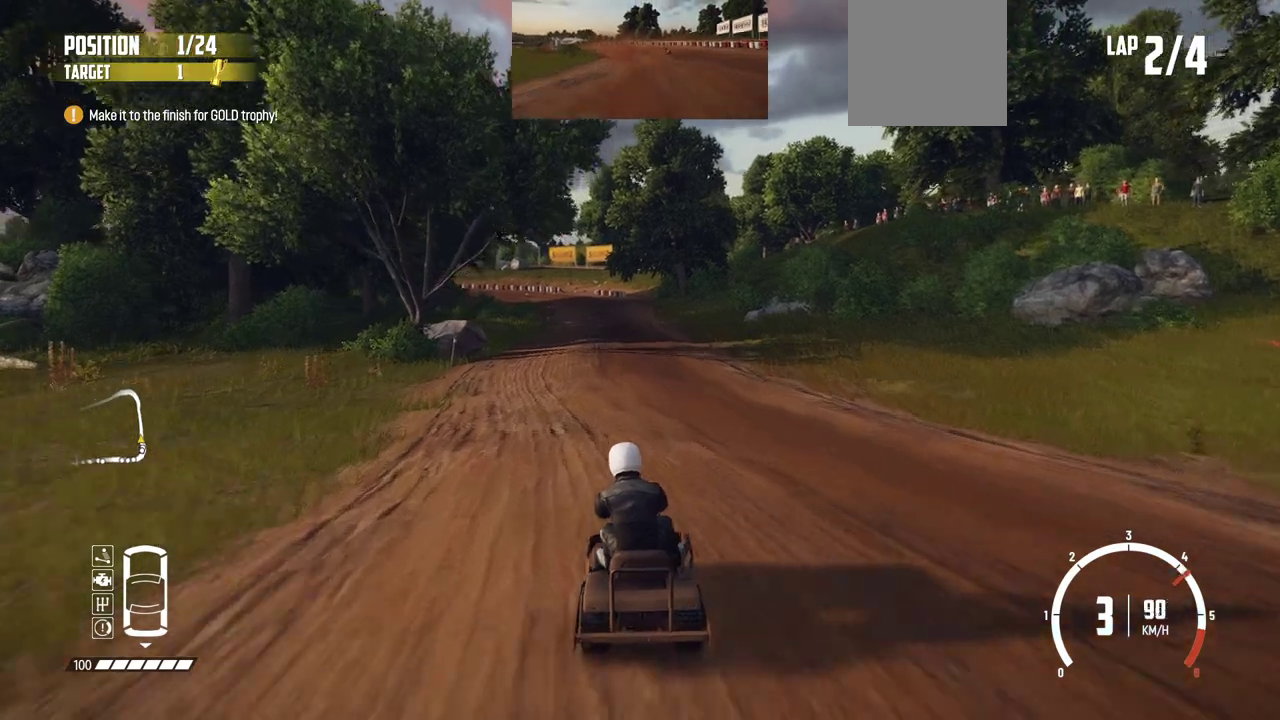
{"dt_ms": 300, "buttons": ["R2"], "left_stick": "center", "events": []}
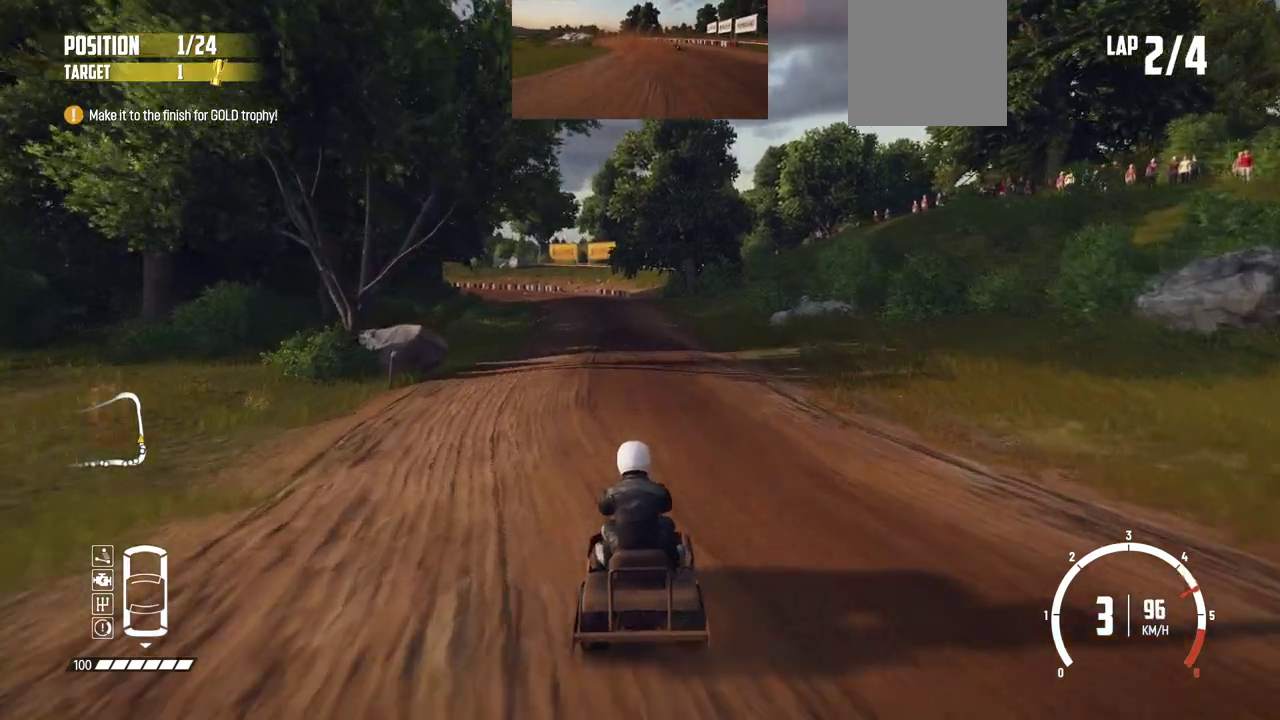
{"dt_ms": 500, "buttons": ["R2"], "left_stick": "center", "events": [[300, "left_stick", "left"], [350, "left_stick", "center"]]}
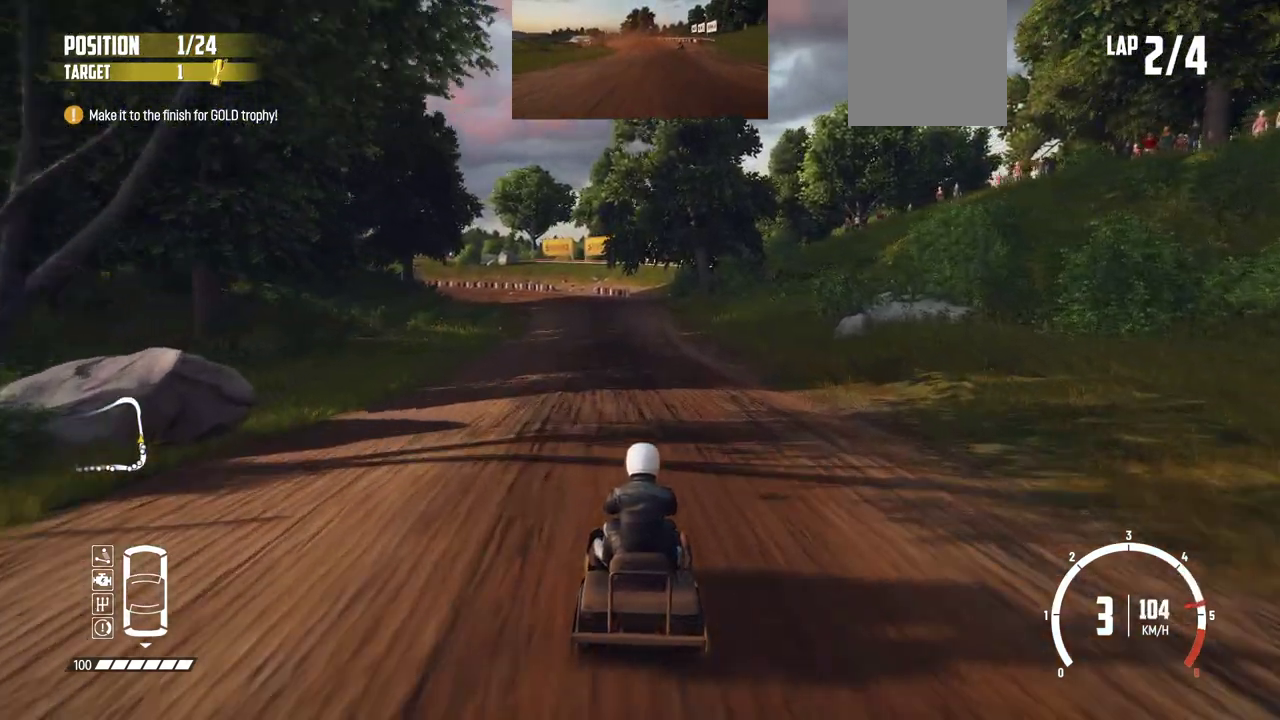
{"dt_ms": 500, "buttons": ["R2"], "left_stick": "center", "events": [[234, "left_stick", "left"], [384, "left_stick", "center"]]}
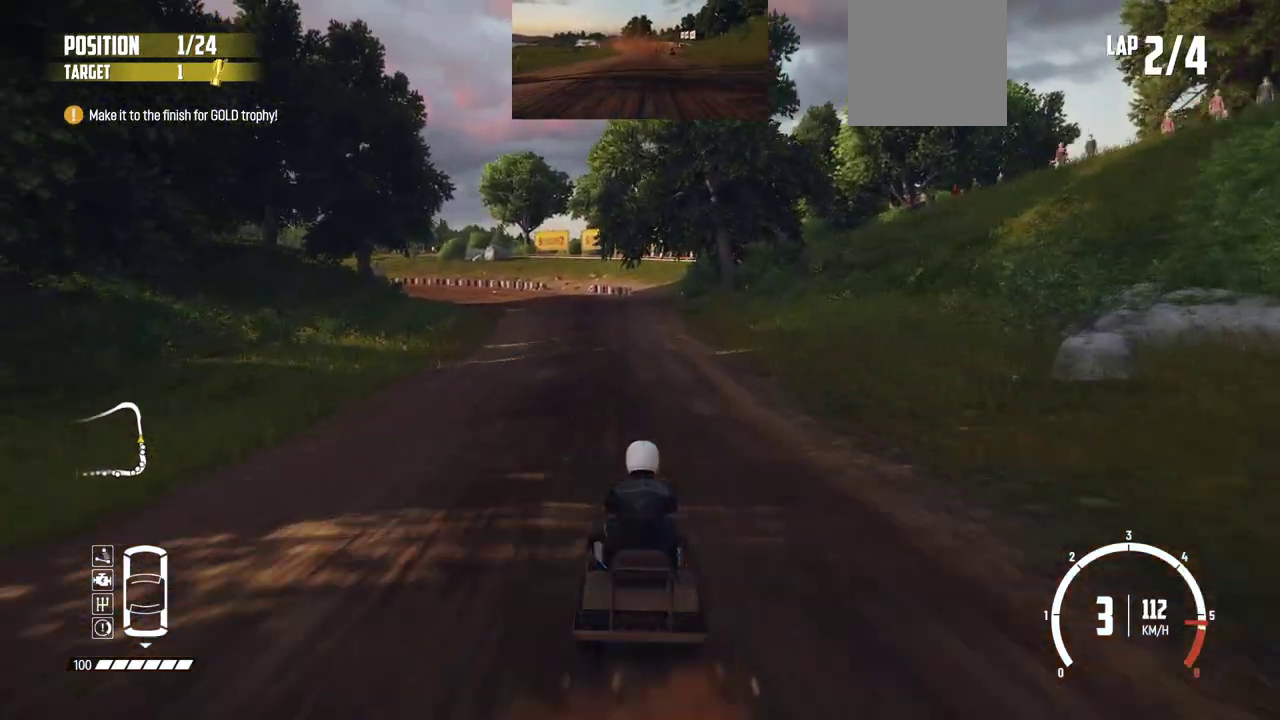
{"dt_ms": 300, "buttons": ["R2"], "left_stick": "center", "events": []}
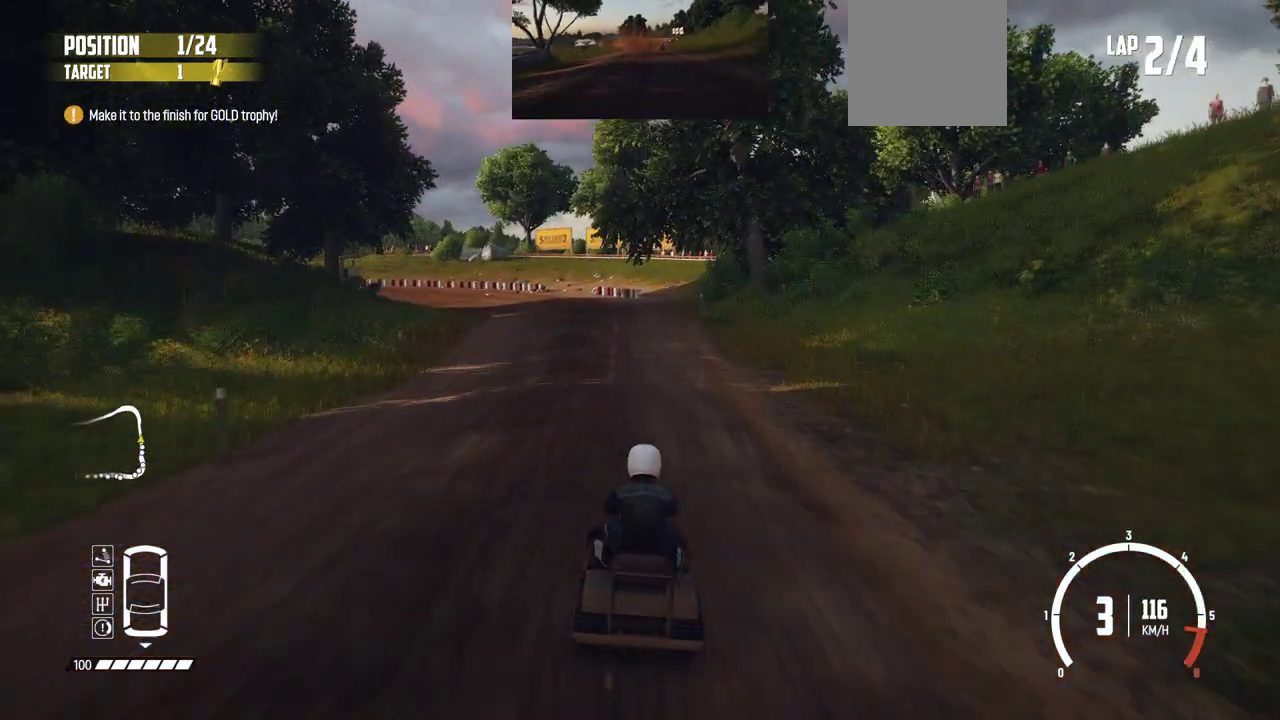
{"dt_ms": 800, "buttons": [], "left_stick": "left", "events": [[84, "left_stick", "left"], [200, "left_stick", "center"], [500, "left_stick", "left"], [650, "L2", "down"], [784, "R2", "up"], [800, "L2", "up"]]}
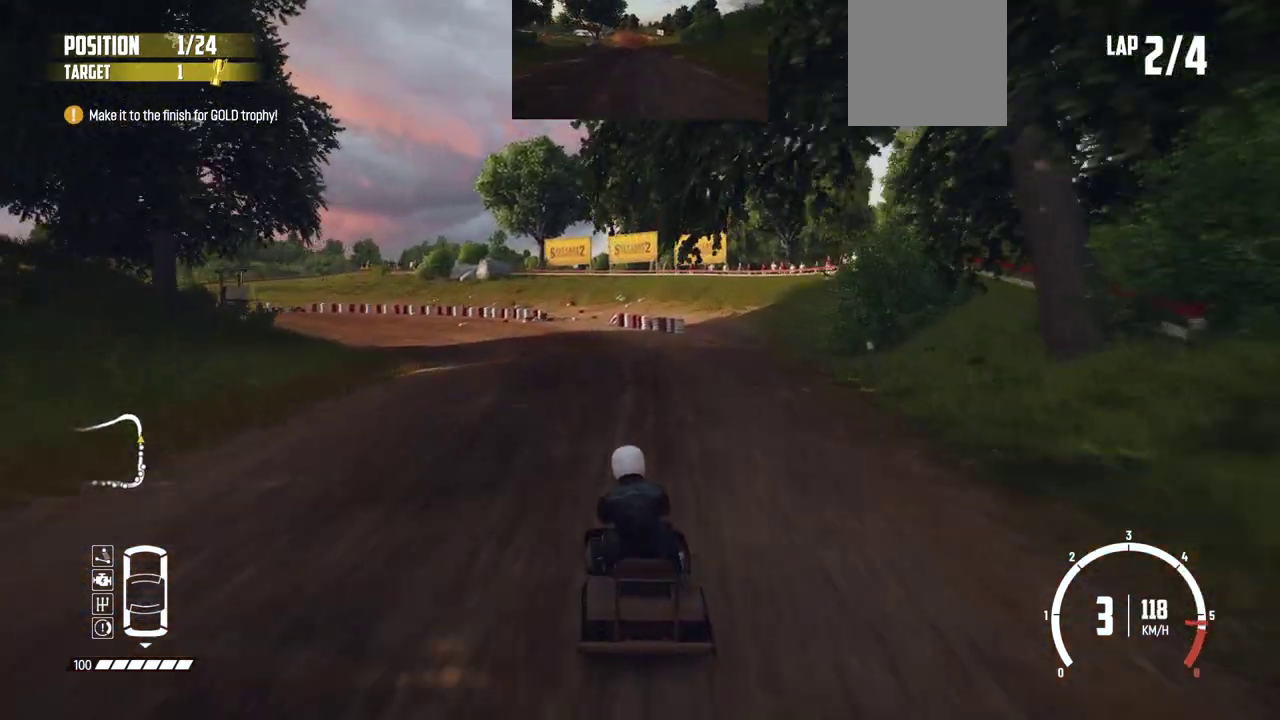
{"dt_ms": 400, "buttons": [], "left_stick": "left", "events": [[50, "L2", "down"], [200, "L2", "up"], [200, "R2", "down"], [350, "R2", "up"]]}
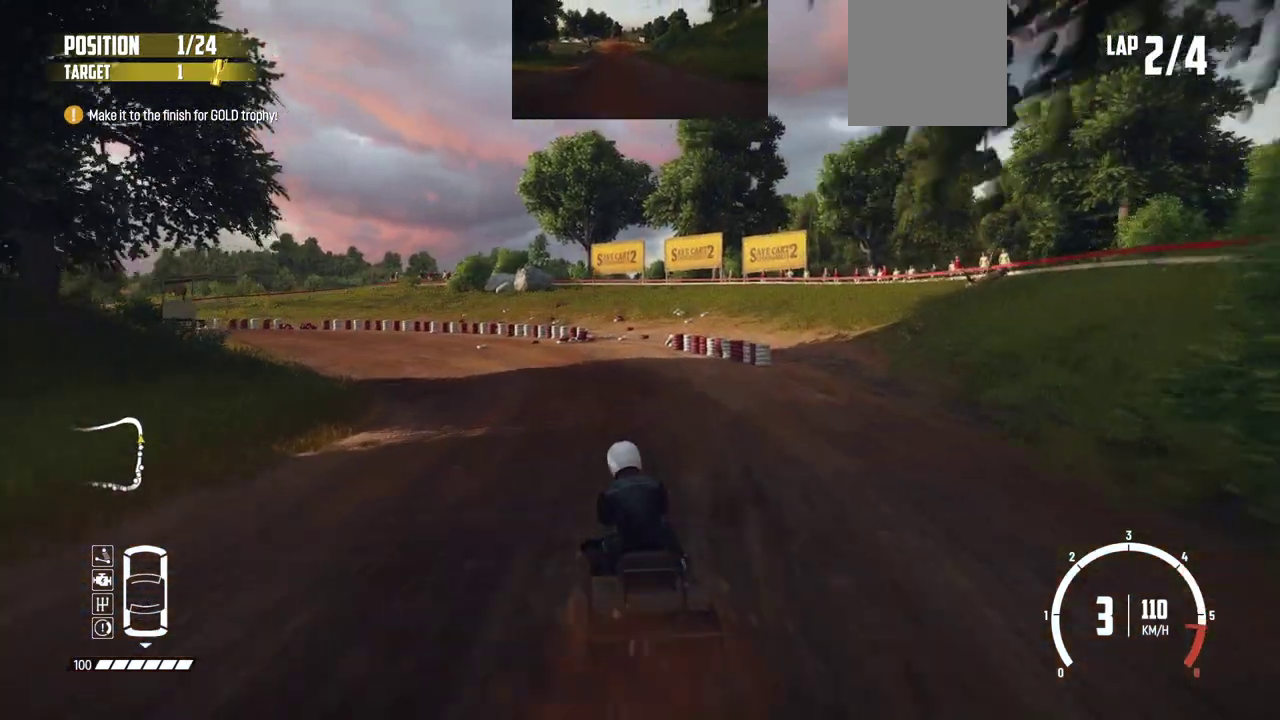
{"dt_ms": 300, "buttons": [], "left_stick": "left", "events": [[100, "L2", "down"], [250, "L2", "up"]]}
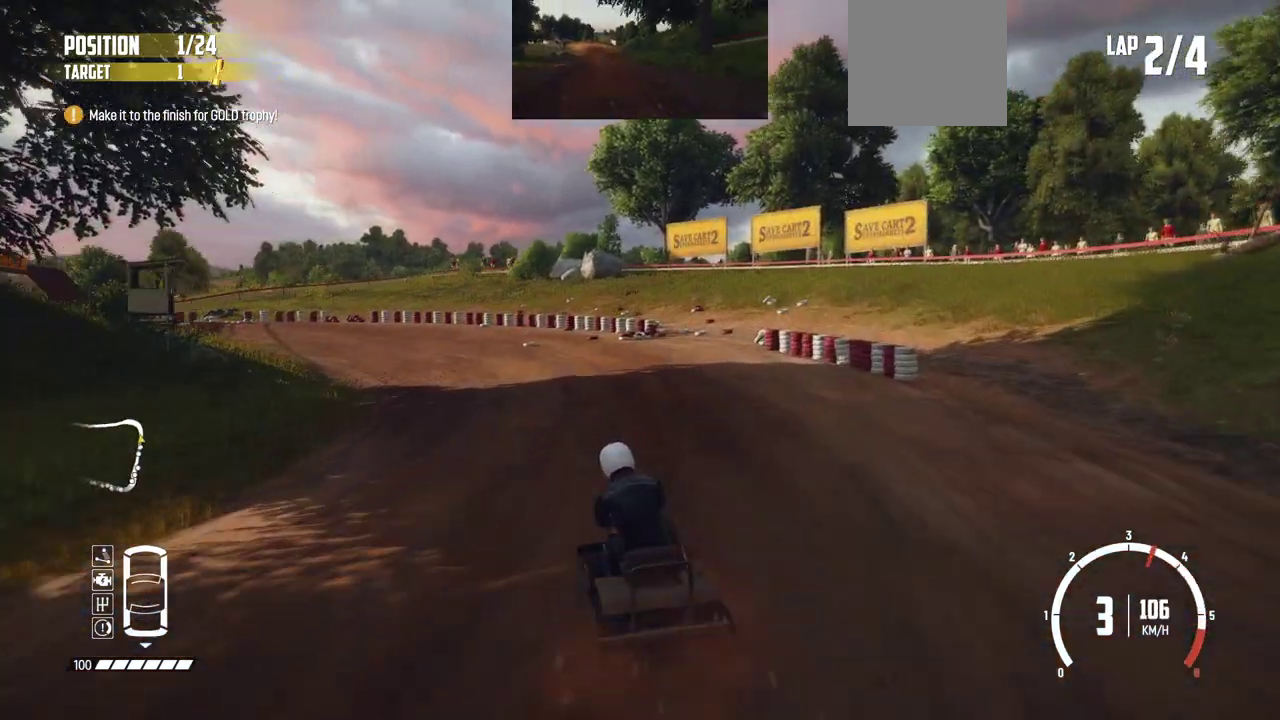
{"dt_ms": 800, "buttons": ["R2"], "left_stick": "center", "events": [[34, "R2", "down"], [150, "R2", "up"], [200, "R2", "down"], [250, "R2", "up"], [250, "left_stick", "down-left"], [350, "R2", "down"], [350, "left_stick", "center"], [484, "R2", "up"], [534, "R2", "down"]]}
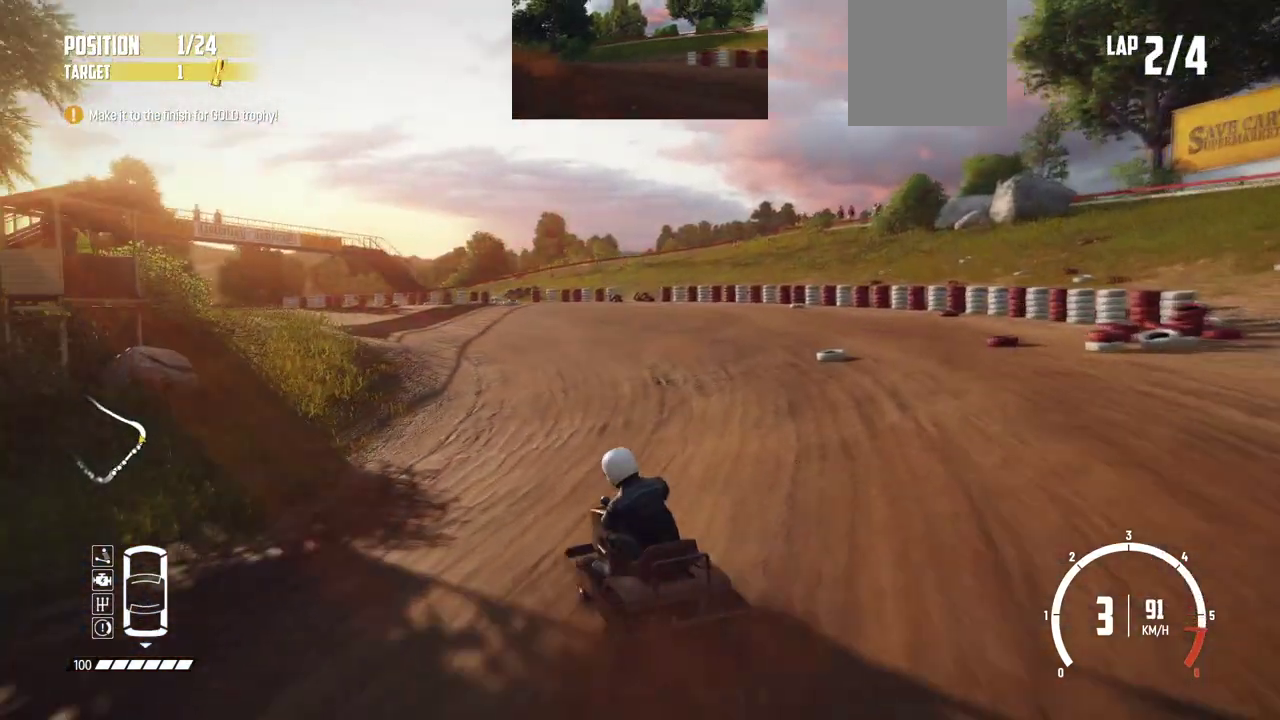
{"dt_ms": 400, "buttons": ["R2"], "left_stick": "center", "events": [[50, "R2", "up"], [100, "R2", "down"]]}
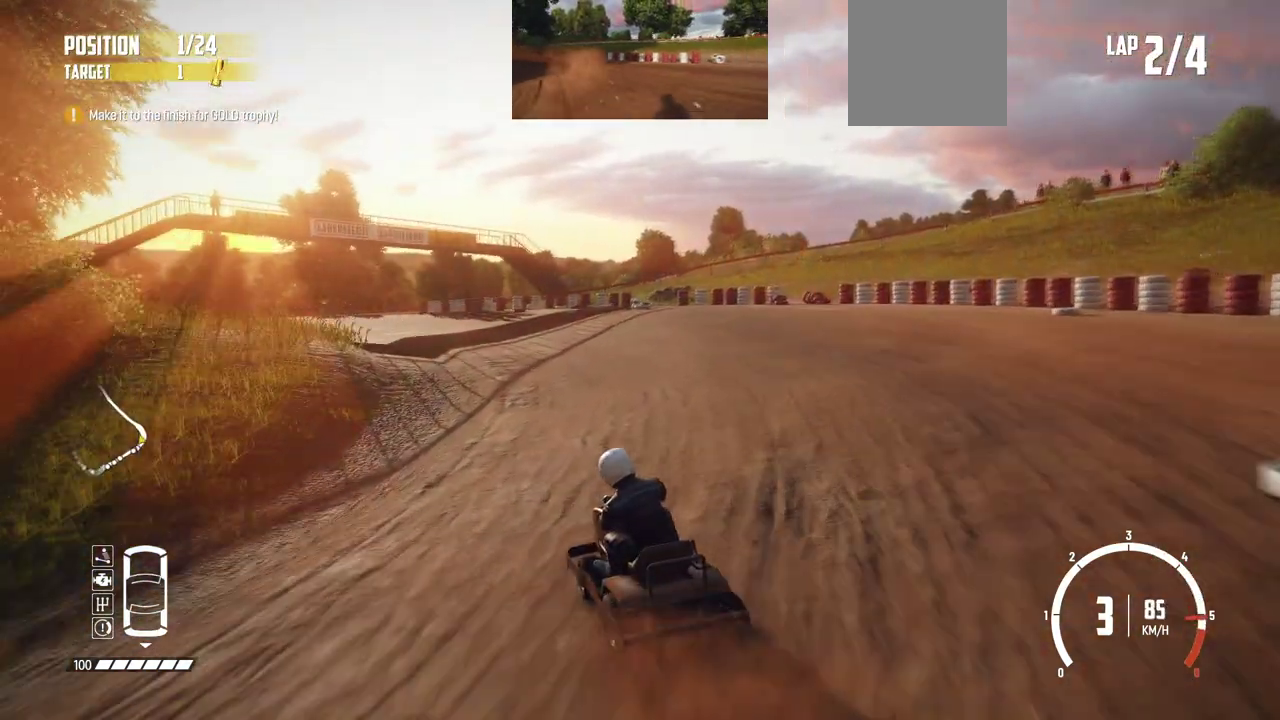
{"dt_ms": 400, "buttons": [], "left_stick": "right", "events": [[384, "left_stick", "right"], [400, "R2", "up"]]}
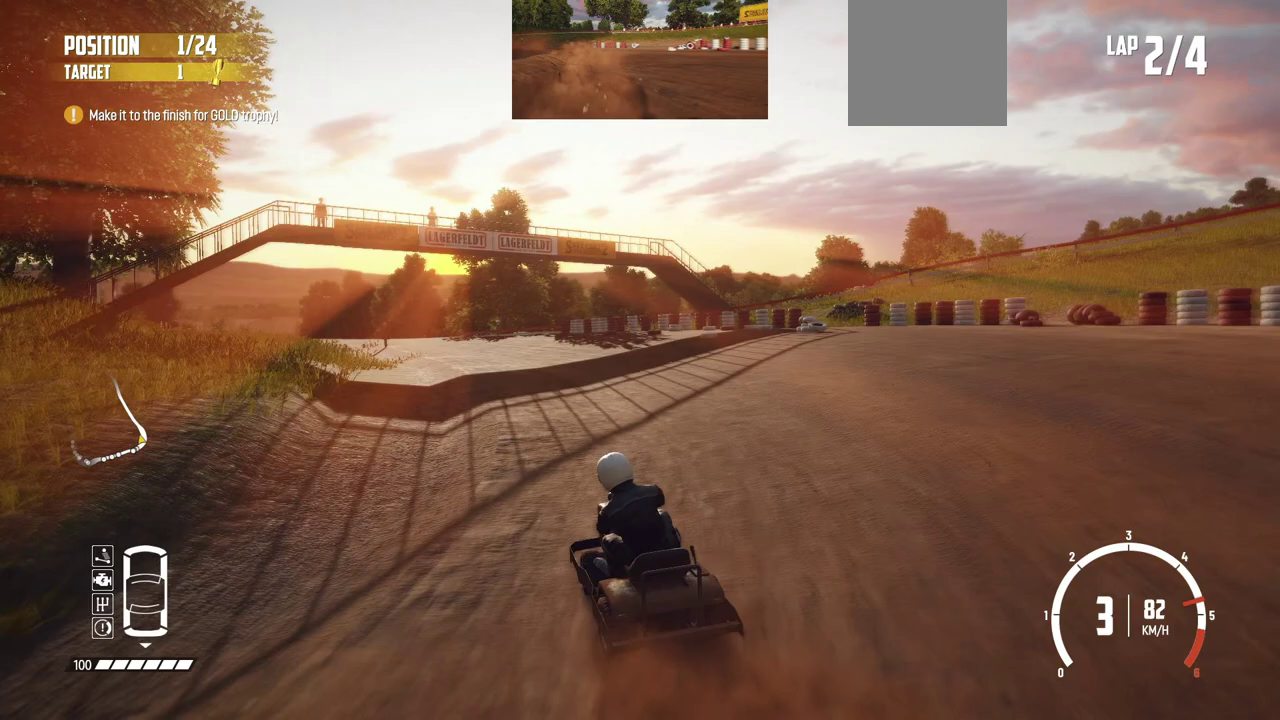
{"dt_ms": 600, "buttons": ["R2"], "left_stick": "left", "events": [[50, "R2", "down"], [100, "left_stick", "center"], [184, "R2", "up"], [250, "R2", "down"], [250, "left_stick", "left"], [350, "R2", "up"], [400, "R2", "down"], [400, "left_stick", "center"], [600, "left_stick", "left"]]}
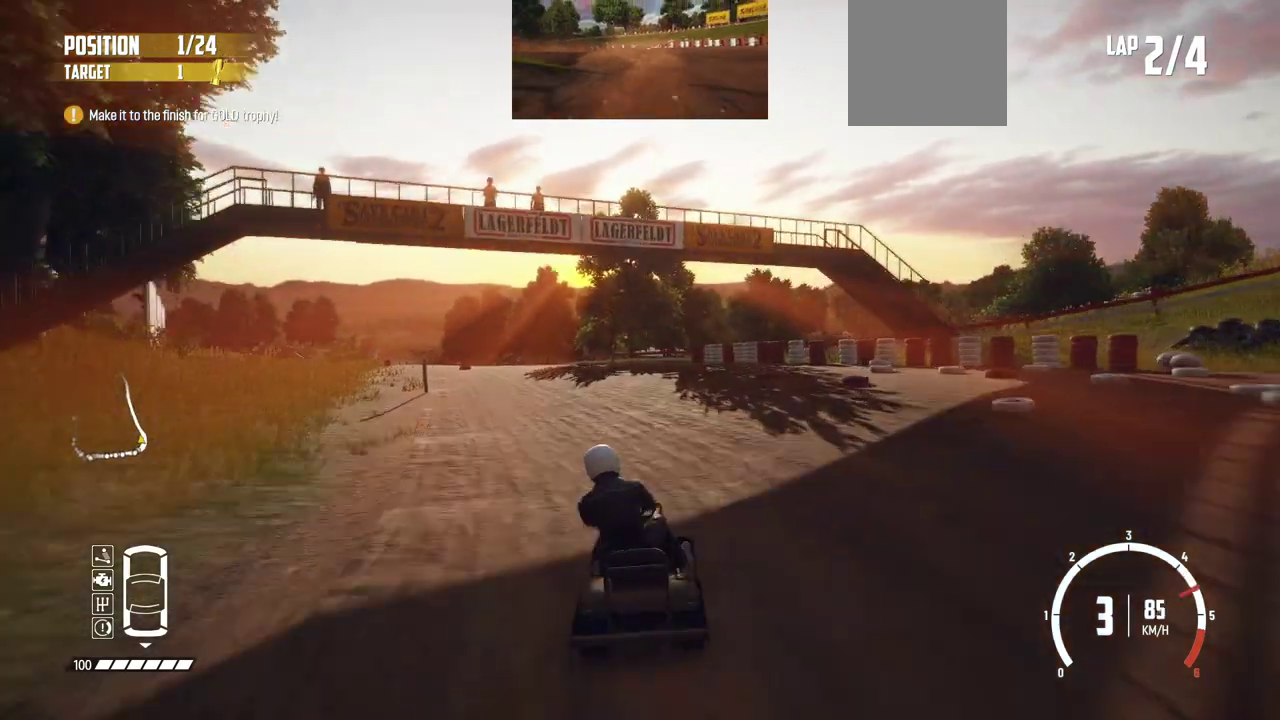
{"dt_ms": 300, "buttons": ["R2"], "left_stick": "center", "events": [[100, "R2", "up"], [200, "R2", "down"], [250, "left_stick", "center"]]}
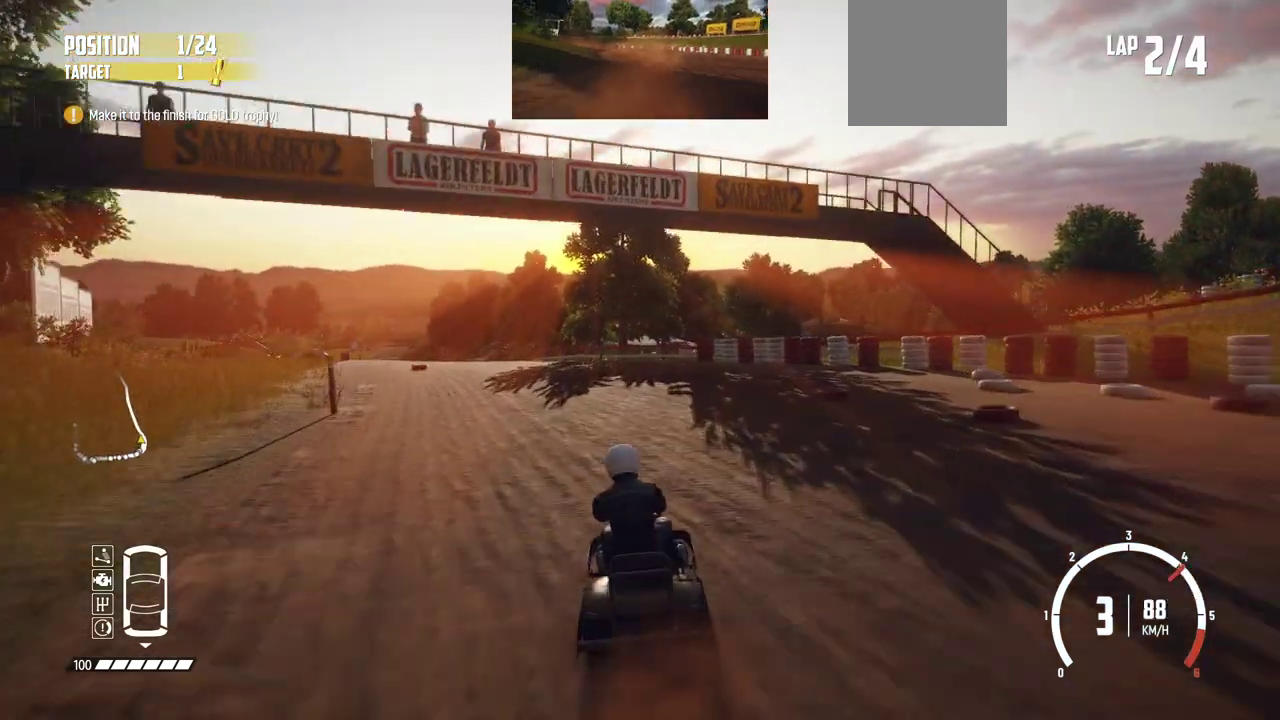
{"dt_ms": 700, "buttons": ["R2"], "left_stick": "center", "events": [[50, "left_stick", "left"], [150, "R2", "up"], [234, "left_stick", "center"], [284, "R2", "down"]]}
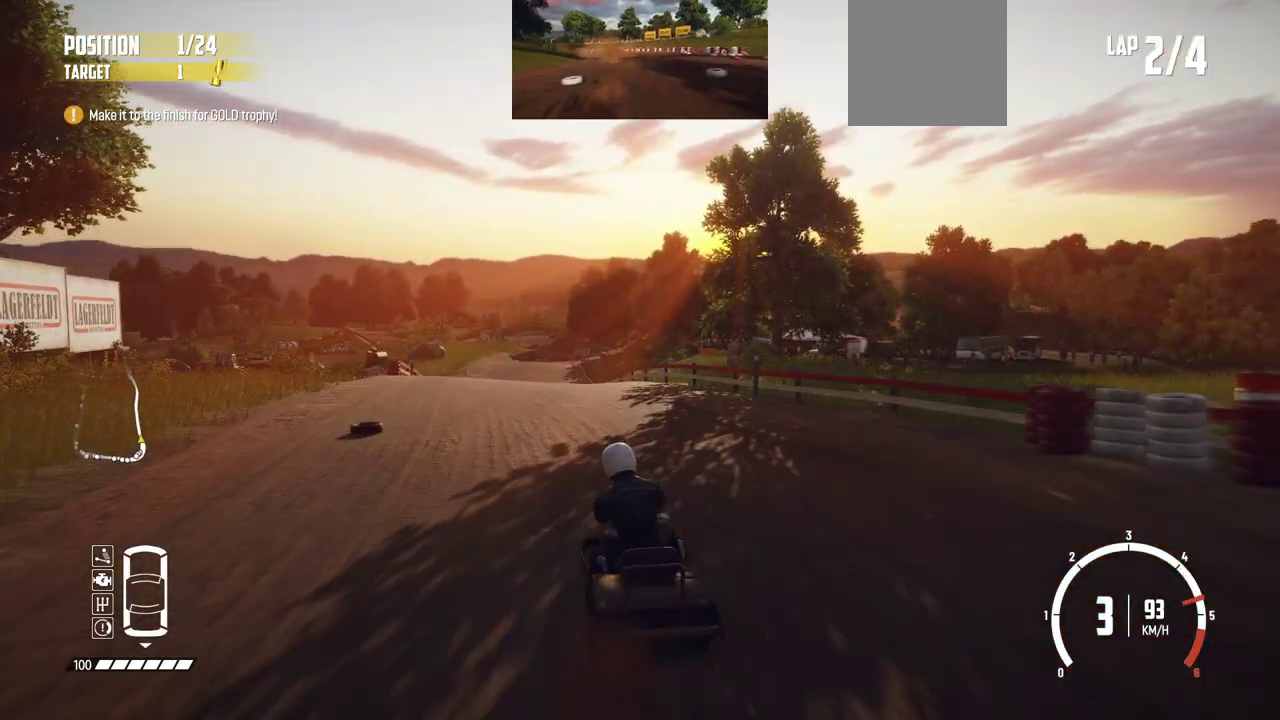
{"dt_ms": 300, "buttons": ["R2"], "left_stick": "center", "events": [[150, "R2", "up"], [200, "R2", "down"]]}
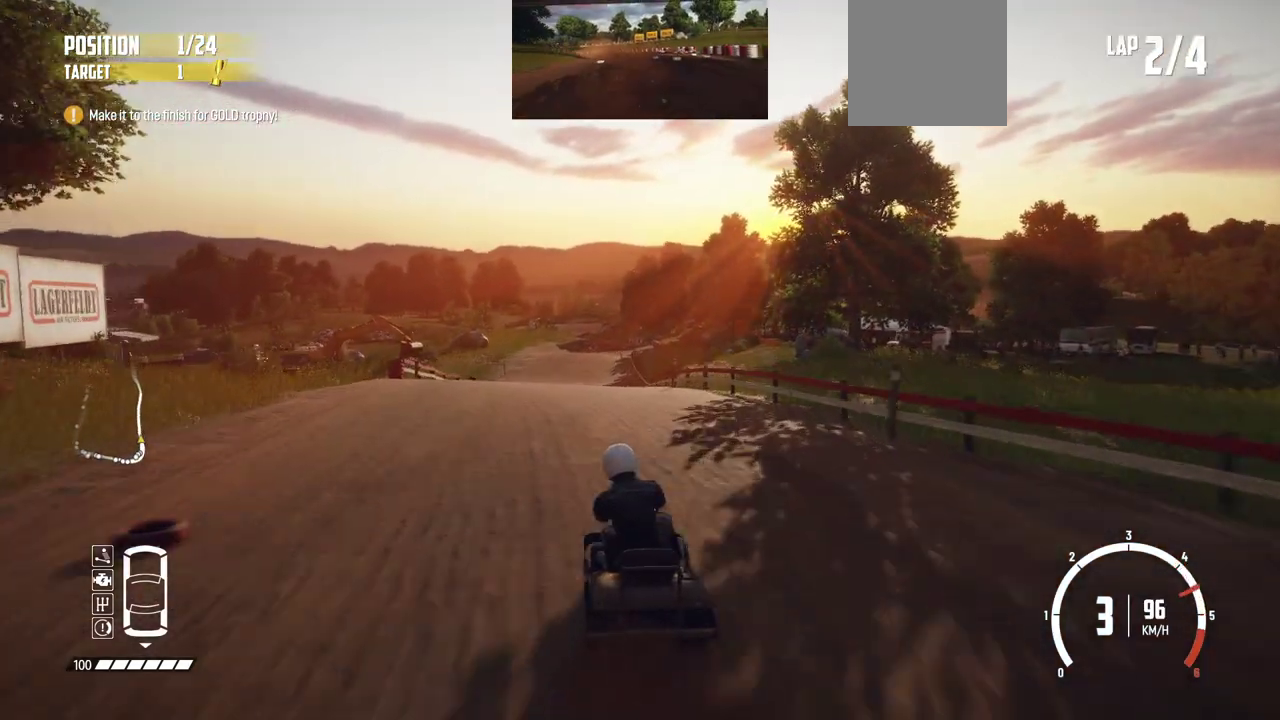
{"dt_ms": 800, "buttons": ["R2"], "left_stick": "center", "events": [[50, "R2", "up"], [100, "R2", "down"], [250, "R2", "up"], [300, "R2", "down"], [634, "R2", "up"], [684, "R2", "down"]]}
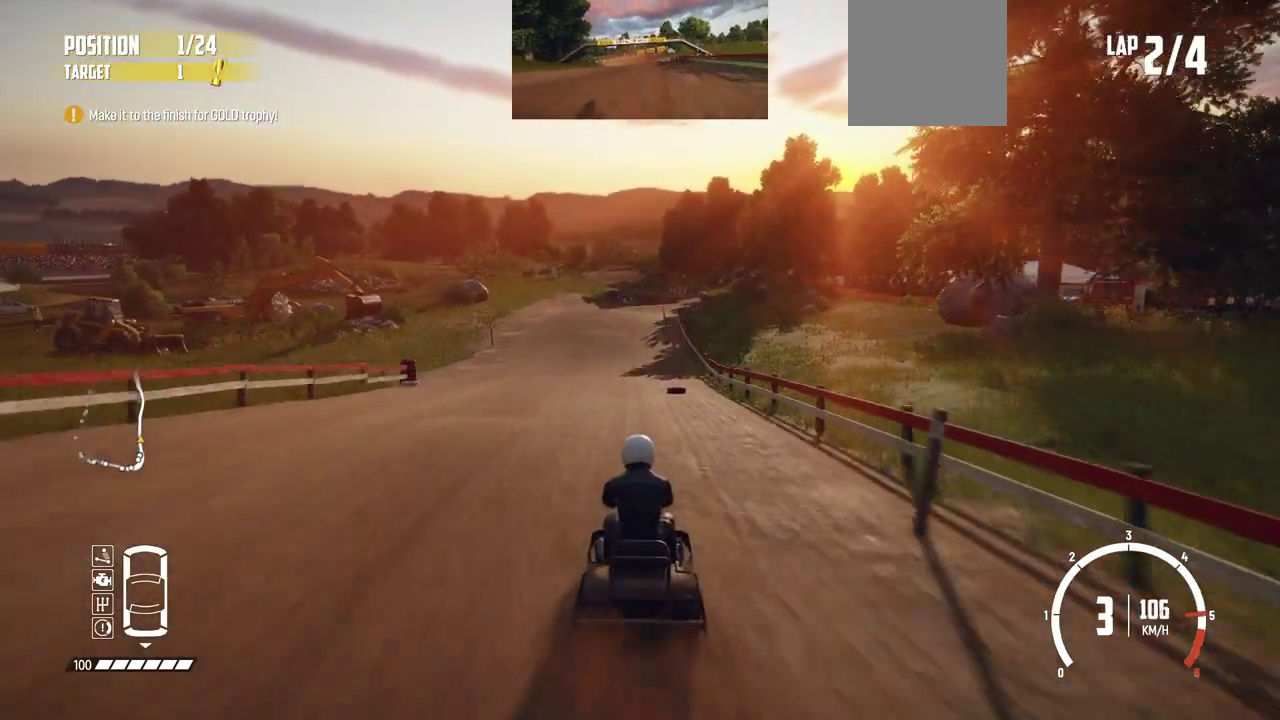
{"dt_ms": 400, "buttons": ["R2"], "left_stick": "center", "events": [[100, "left_stick", "right"], [250, "R2", "up"], [250, "left_stick", "center"], [300, "R2", "down"]]}
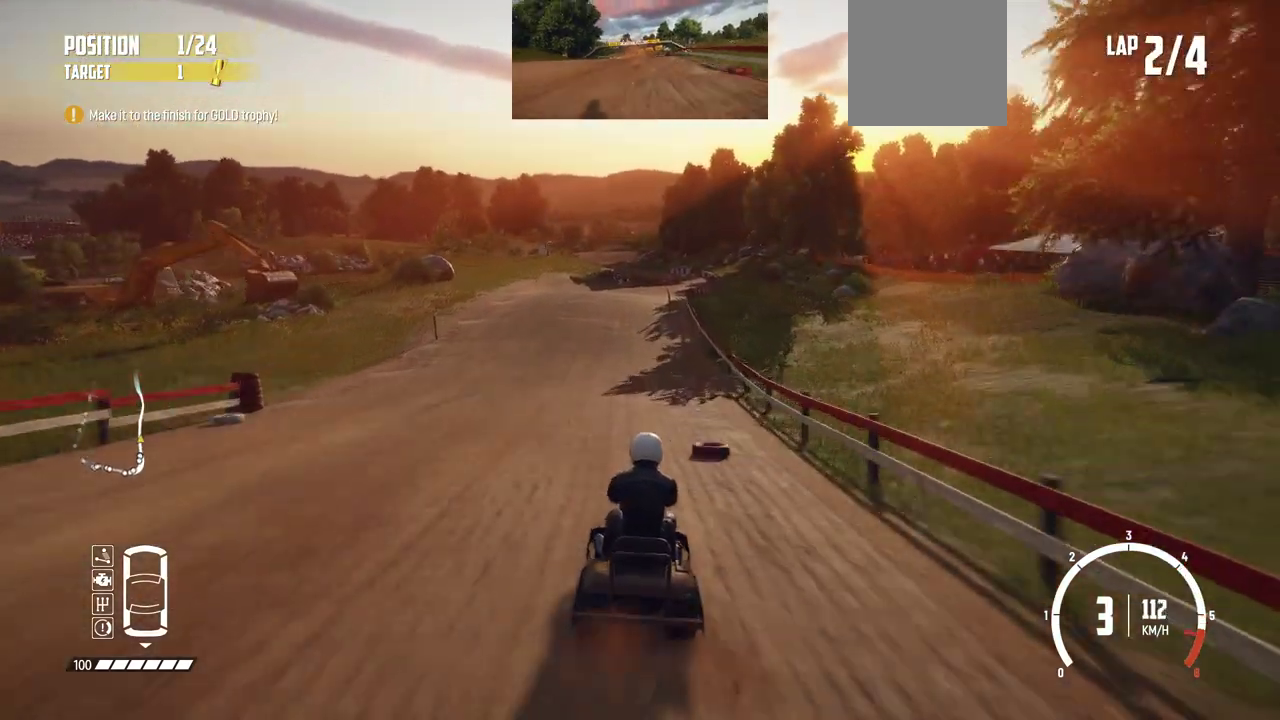
{"dt_ms": 300, "buttons": ["R2"], "left_stick": "down-right", "events": [[250, "R2", "up"], [300, "R2", "down"], [300, "left_stick", "down-right"]]}
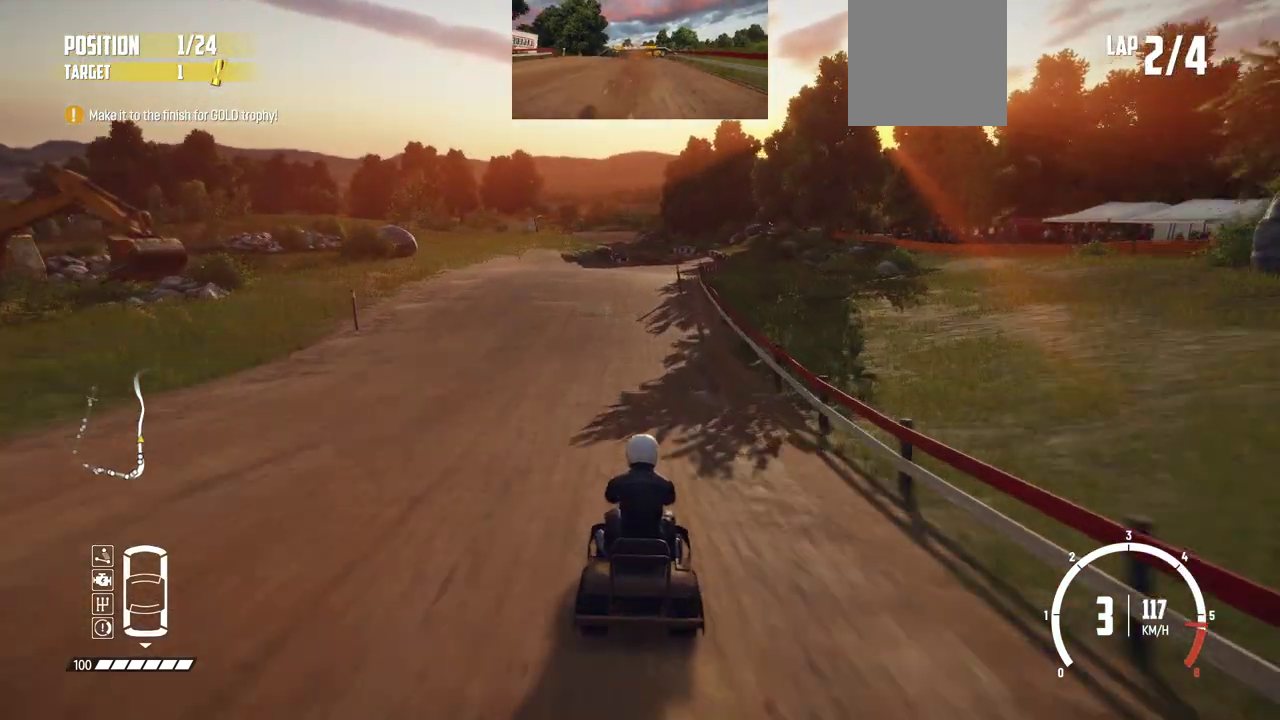
{"dt_ms": 800, "buttons": ["R2"], "left_stick": "center", "events": [[100, "left_stick", "center"]]}
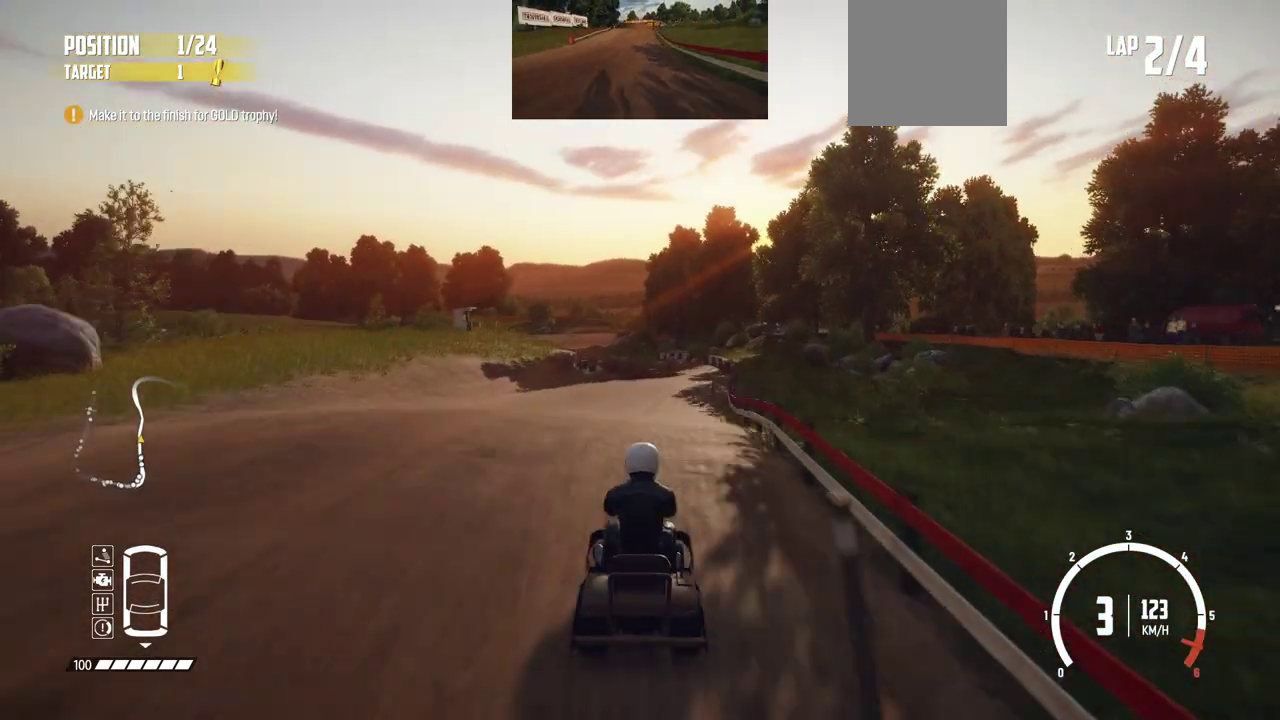
{"dt_ms": 400, "buttons": ["R2"], "left_stick": "center", "events": [[350, "R2", "up"], [400, "R2", "down"]]}
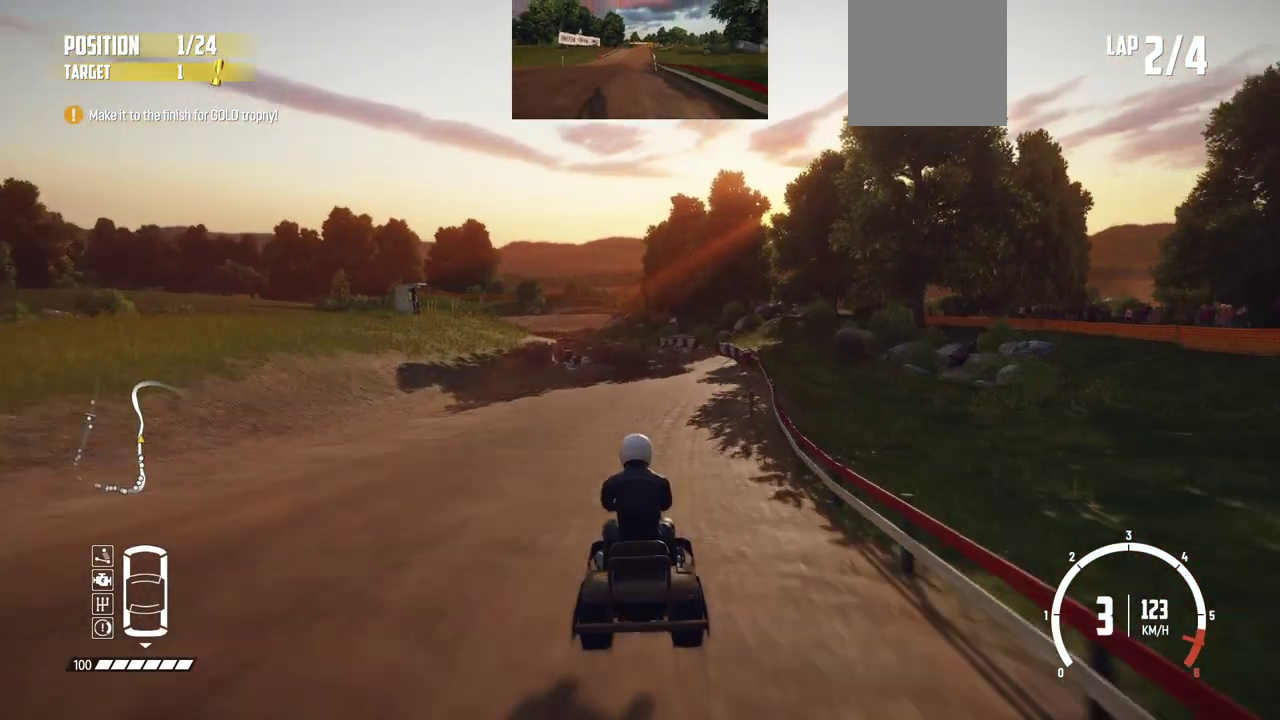
{"dt_ms": 400, "buttons": ["R2"], "left_stick": "down-left", "events": [[350, "left_stick", "down-left"]]}
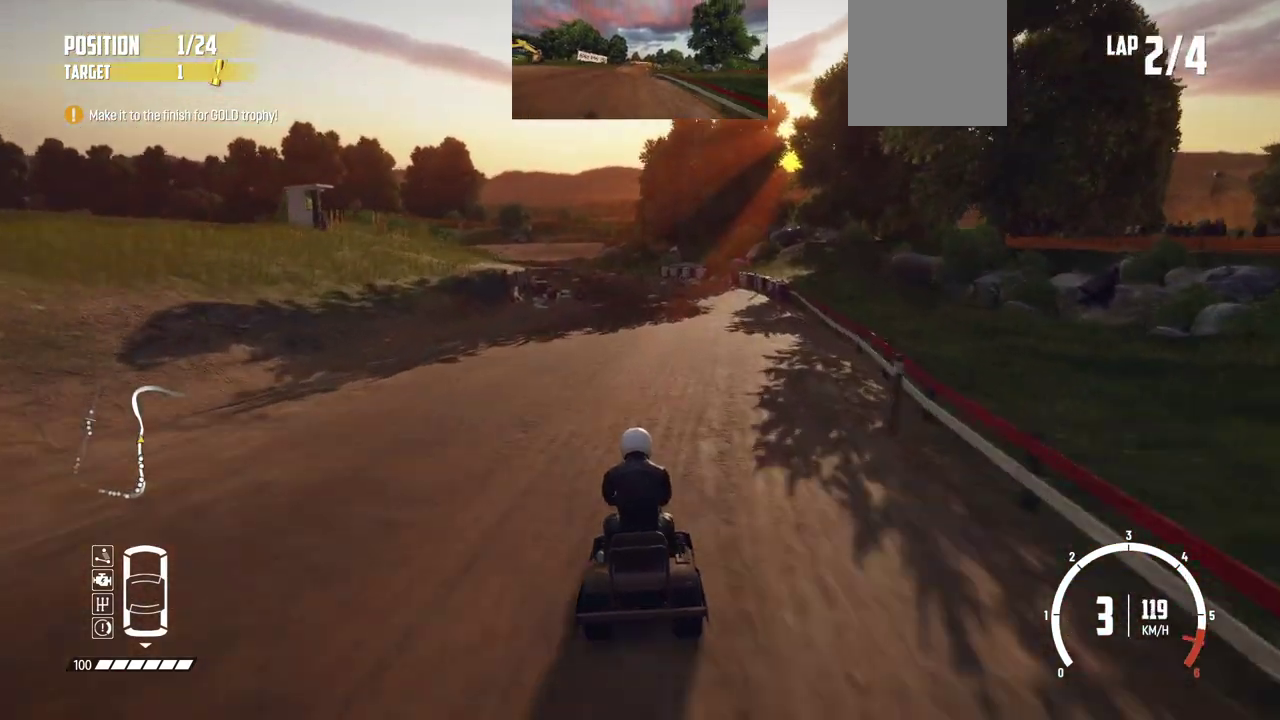
{"dt_ms": 800, "buttons": ["R2"], "left_stick": "left", "events": [[34, "left_stick", "left"], [150, "left_stick", "center"], [250, "left_stick", "left"], [350, "R2", "up"], [400, "R2", "down"], [550, "R2", "up"], [600, "R2", "down"], [600, "left_stick", "center"], [784, "left_stick", "left"]]}